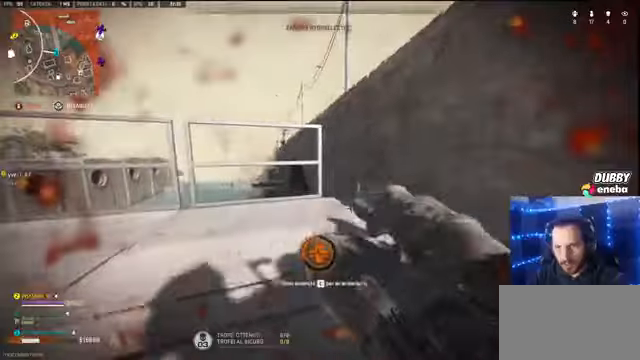
Gameplay with keyboard and mouse; each line is a JSON object with the keys and mouse buttons held at the frame after it. "events" lists presses ("down") and releases ("up") of "1", "2", "3", "4", "5", "a", "alt", "c", "caps_lock", "ctrl", "d", "e", "f", "g", "q", "r", "s", "shift", "space", "t", "tab", "v", "w", "x", "z" and "mouse_wheel" between this image and that frame as [ms after this image, input, new state], when the widget could be followed in between. "mouse_wheel" = the "wheel" button of the "mouse" list. No other keys are recorded. "wheel" means that the mouse wheel is clicked or scrolled. Not read: mouse_move.
{"keys": ["d", "w"], "mouse": [], "events": []}
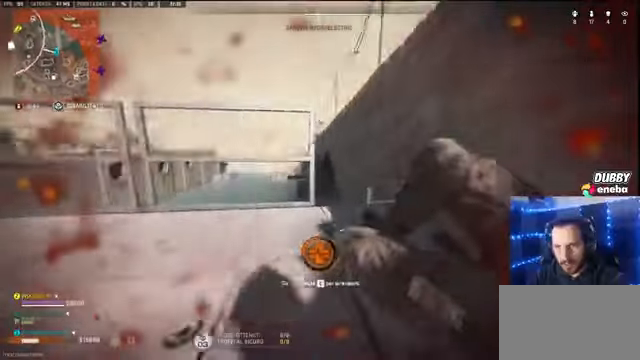
{"keys": ["d", "w"], "mouse": [], "events": []}
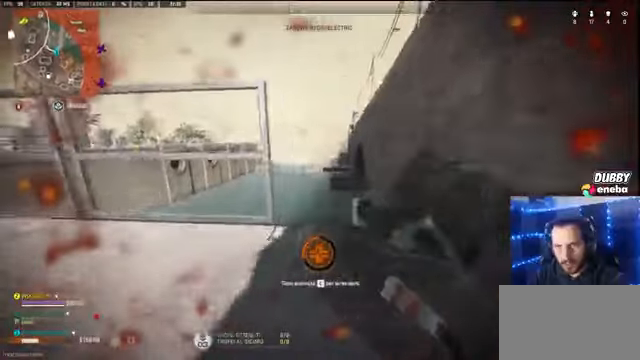
{"keys": ["w"], "mouse": [], "events": [[133, "d", "up"]]}
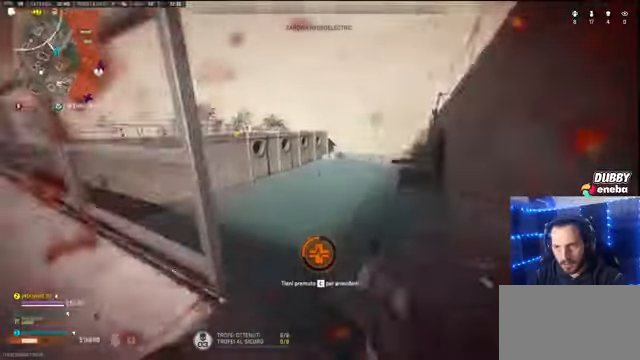
{"keys": ["w"], "mouse": [], "events": [[100, "a", "down"], [233, "a", "up"]]}
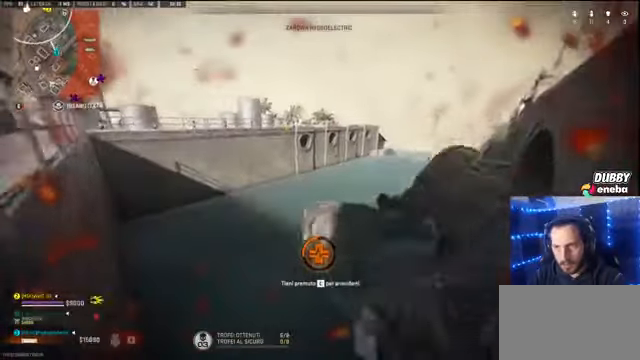
{"keys": ["w"], "mouse": [], "events": []}
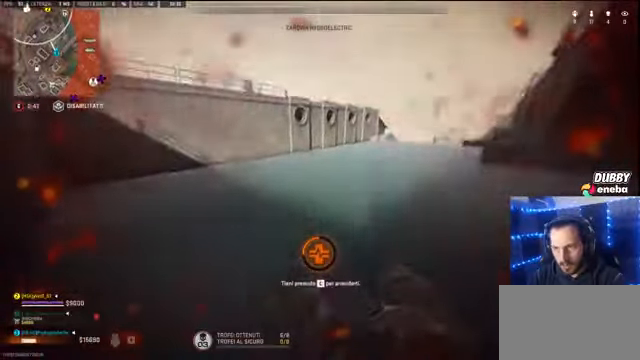
{"keys": ["w"], "mouse": [], "events": []}
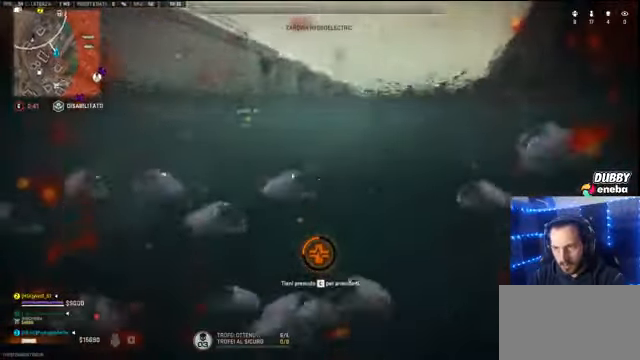
{"keys": ["w"], "mouse": [], "events": []}
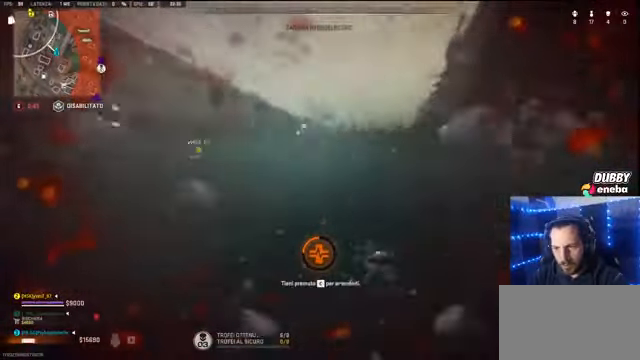
{"keys": ["w"], "mouse": [], "events": []}
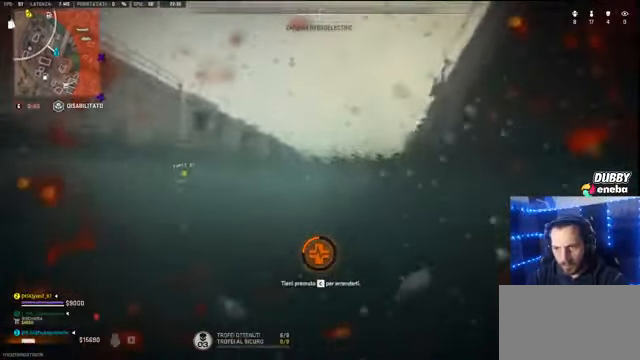
{"keys": ["shift", "w"], "mouse": [], "events": [[200, "shift", "down"]]}
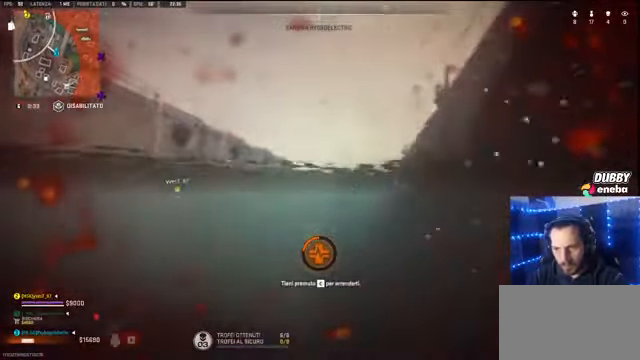
{"keys": ["shift", "w"], "mouse": [], "events": []}
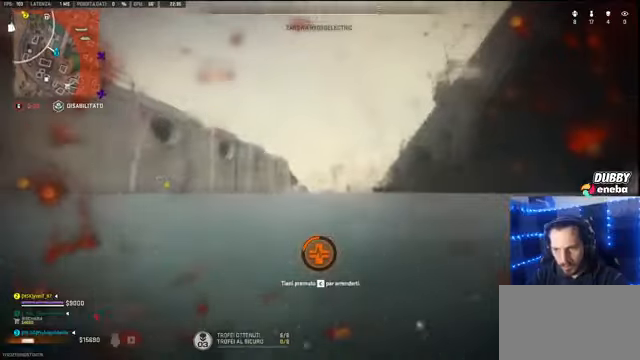
{"keys": ["w"], "mouse": [], "events": [[366, "shift", "up"]]}
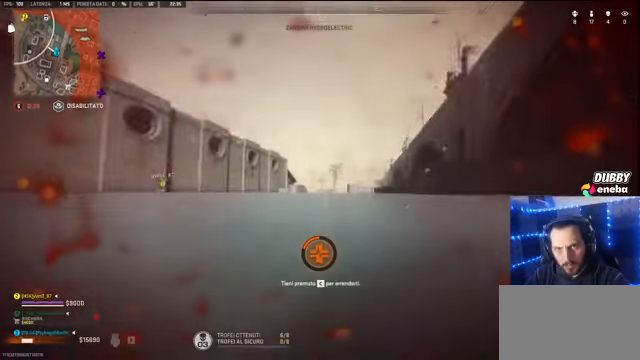
{"keys": ["w"], "mouse": [], "events": []}
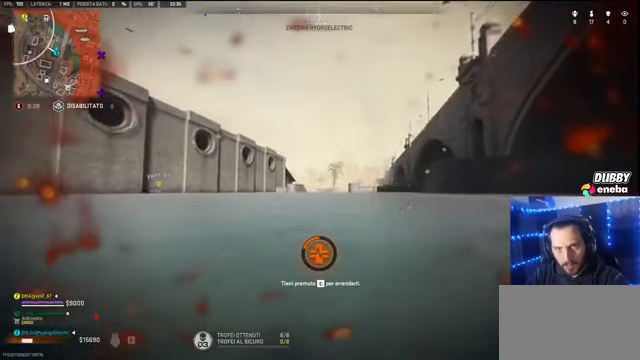
{"keys": ["w"], "mouse": [], "events": []}
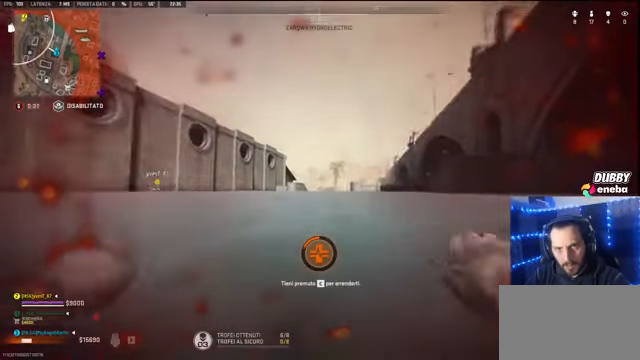
{"keys": ["w"], "mouse": [], "events": []}
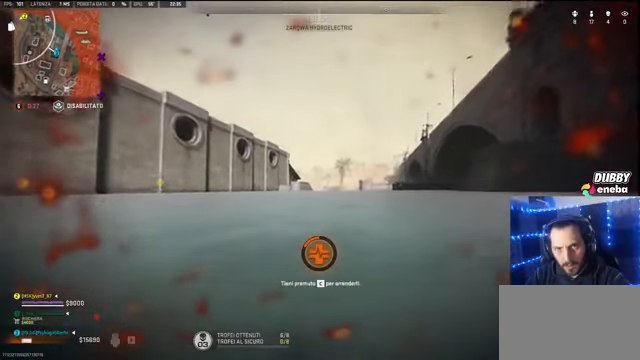
{"keys": ["w"], "mouse": [], "events": []}
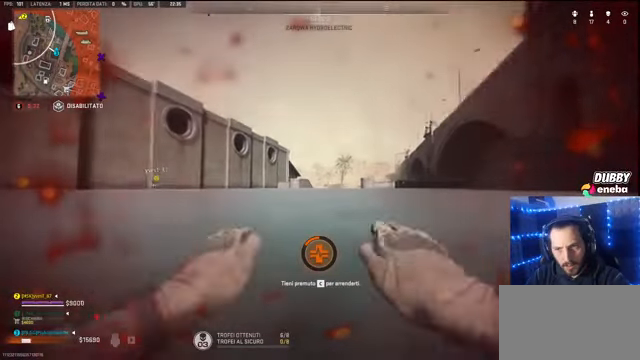
{"keys": ["w"], "mouse": [], "events": []}
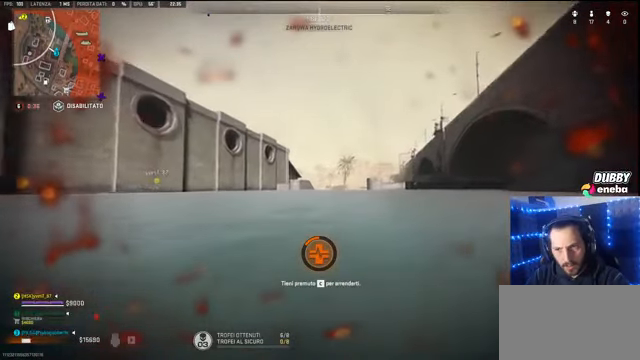
{"keys": ["w"], "mouse": [], "events": []}
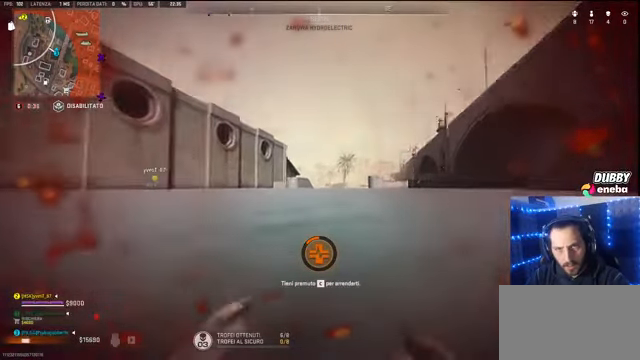
{"keys": ["w"], "mouse": [], "events": []}
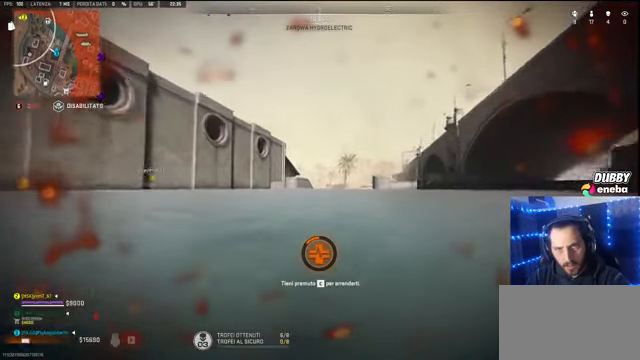
{"keys": ["w"], "mouse": [], "events": []}
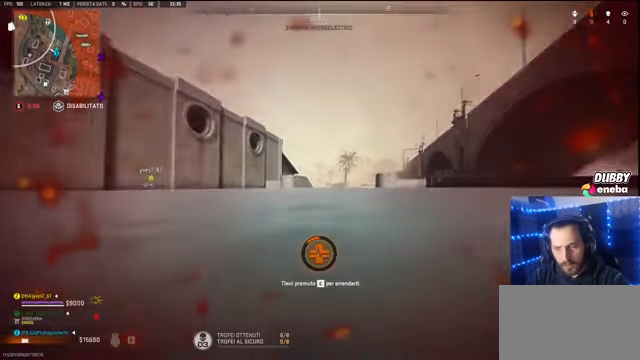
{"keys": ["w"], "mouse": [], "events": []}
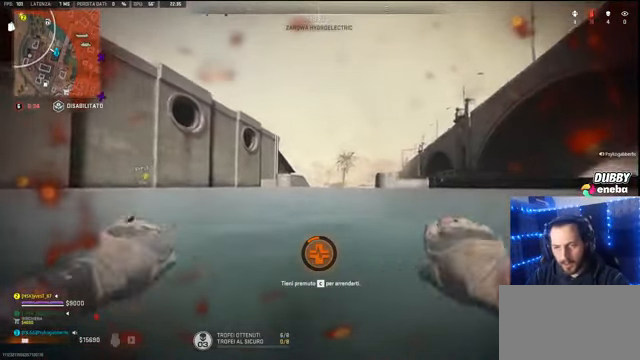
{"keys": ["w"], "mouse": [], "events": []}
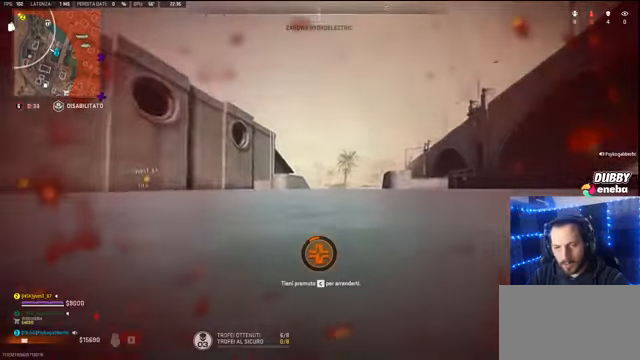
{"keys": ["w"], "mouse": [], "events": []}
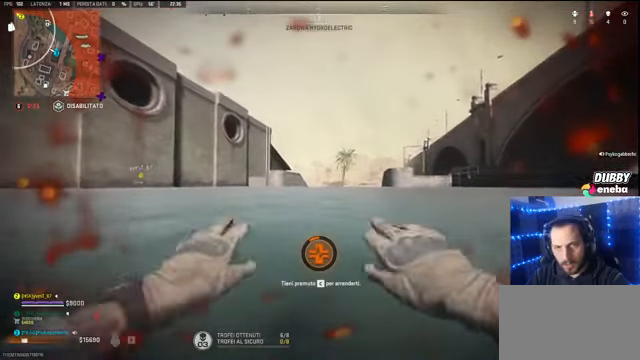
{"keys": ["w"], "mouse": [], "events": []}
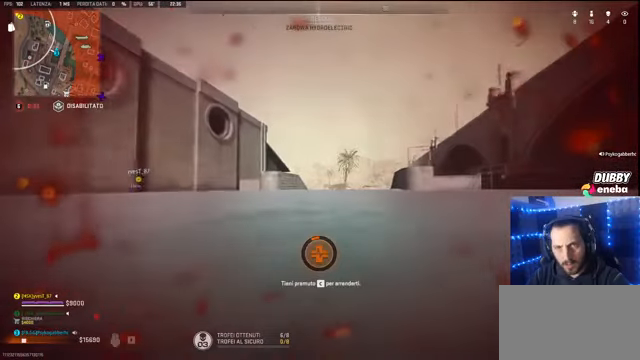
{"keys": ["w"], "mouse": [], "events": []}
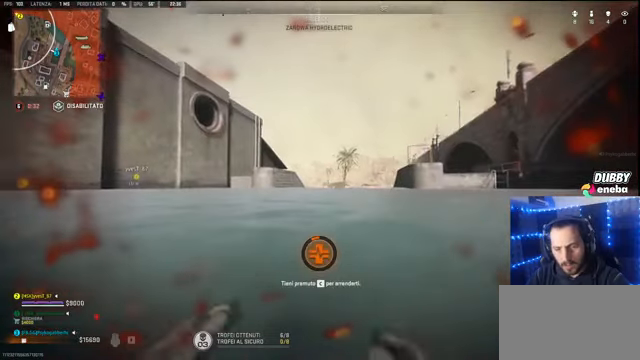
{"keys": ["c"], "mouse": [], "events": [[234, "c", "down"], [234, "w", "up"]]}
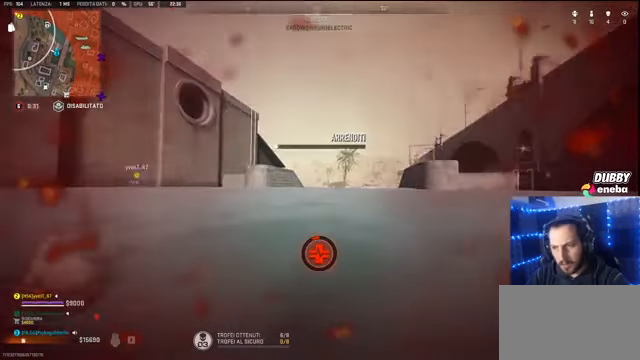
{"keys": ["c"], "mouse": [], "events": []}
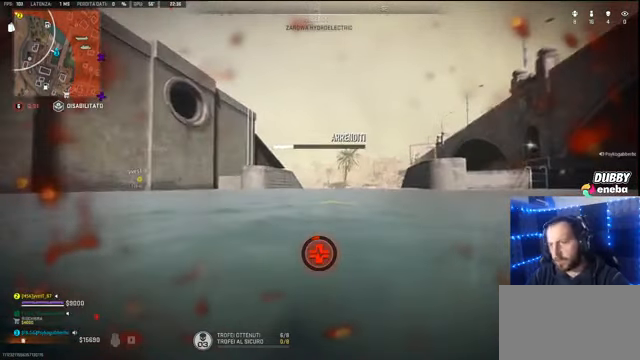
{"keys": ["c"], "mouse": [], "events": []}
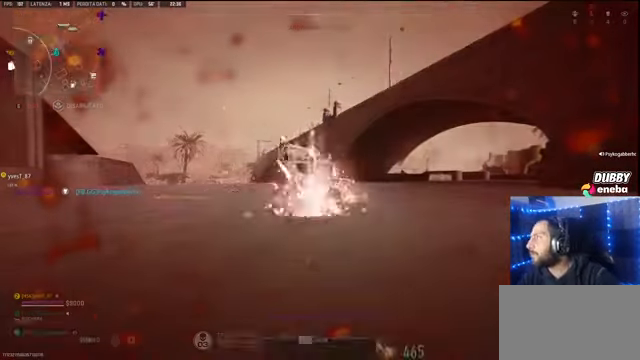
{"keys": [], "mouse": [], "events": [[334, "c", "up"]]}